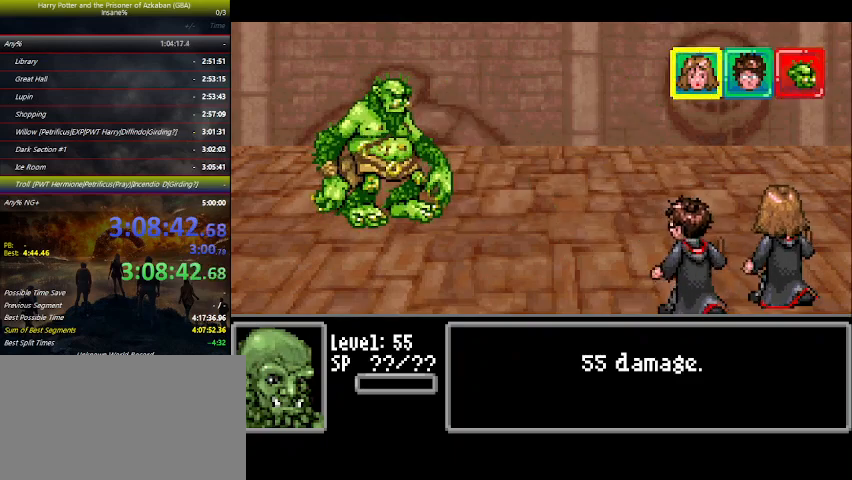
Gameplay with keyboard and mouse; each line is a JSON object with the keys held at the frame after it. "events" lists presses ("down") and releases ("up") of "a", "ctrl", "d", "down", "e", "escape", "f", "f1", "f4", "left", "q", "r", "return", "right", "s", "shift", "space", "tab", "up", "w" and "z" between this image and that frame as [ms after this image, input, new state], when the widget could be followed in between. No other keys are recorded. Mouse buttons are not recorded. Not read: mouse_move.
{"keys": [], "events": [[233, "space", "down"], [267, "space", "up"], [333, "right", "down"], [367, "right", "up"], [433, "right", "down"], [500, "right", "up"]]}
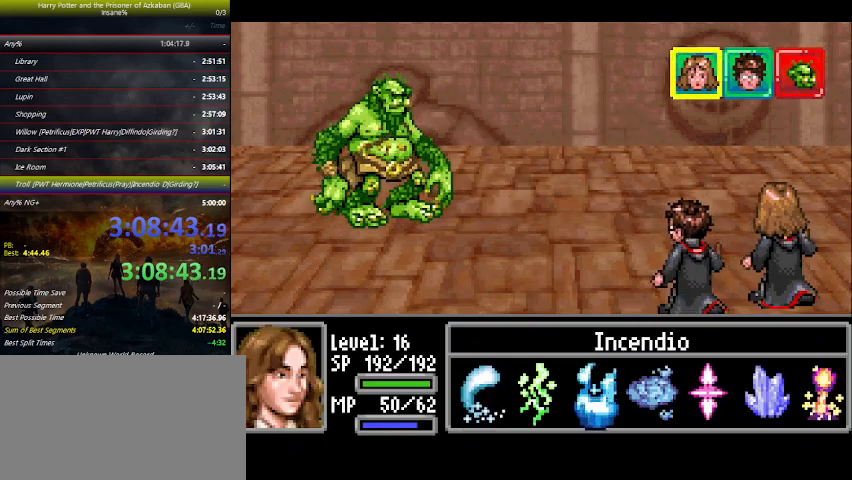
{"keys": [], "events": [[67, "space", "down"], [100, "space", "up"], [200, "right", "down"], [233, "right", "up"], [233, "space", "down"], [300, "space", "up"], [400, "space", "down"], [433, "space", "up"]]}
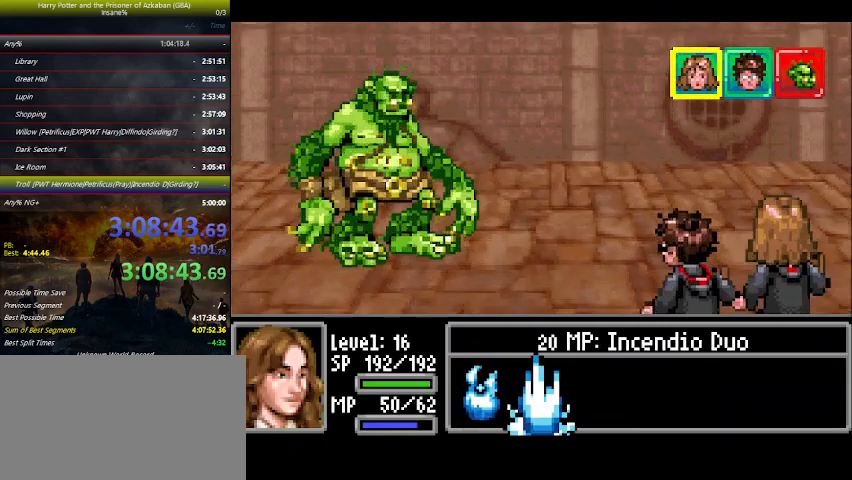
{"keys": ["space"], "events": [[33, "space", "down"], [67, "space", "up"], [133, "space", "down"], [233, "space", "up"], [267, "space", "down"], [400, "space", "up"], [467, "space", "down"]]}
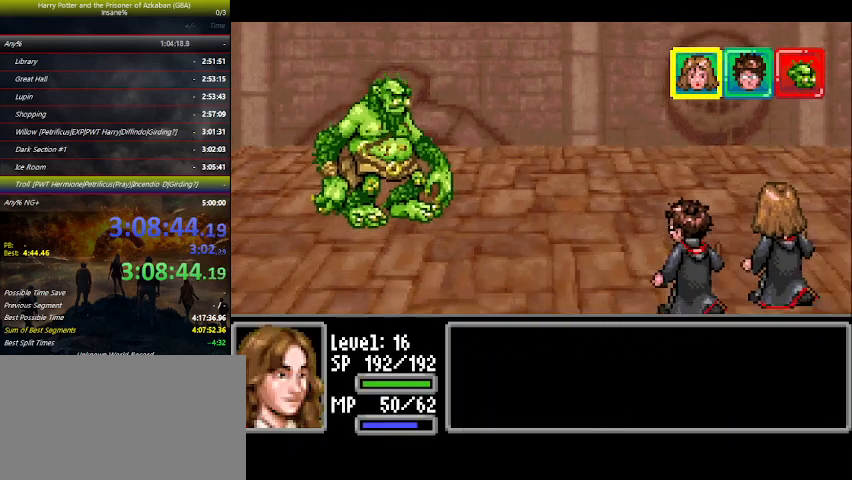
{"keys": [], "events": [[33, "space", "up"]]}
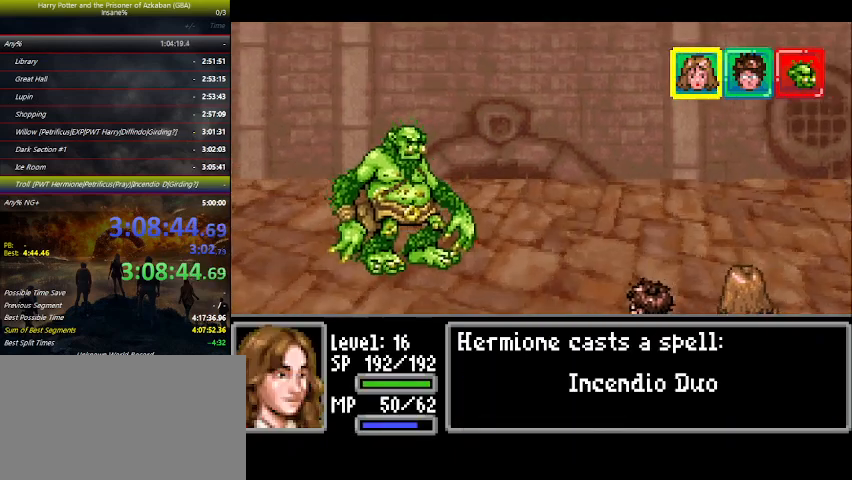
{"keys": [], "events": []}
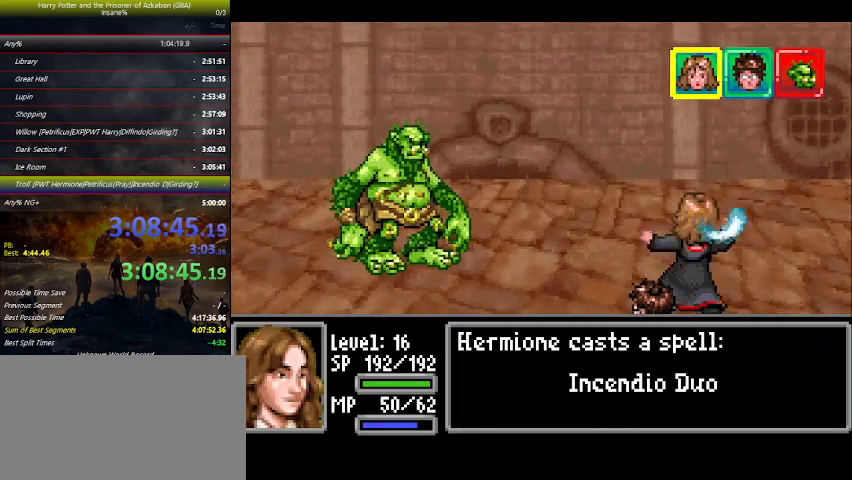
{"keys": [], "events": []}
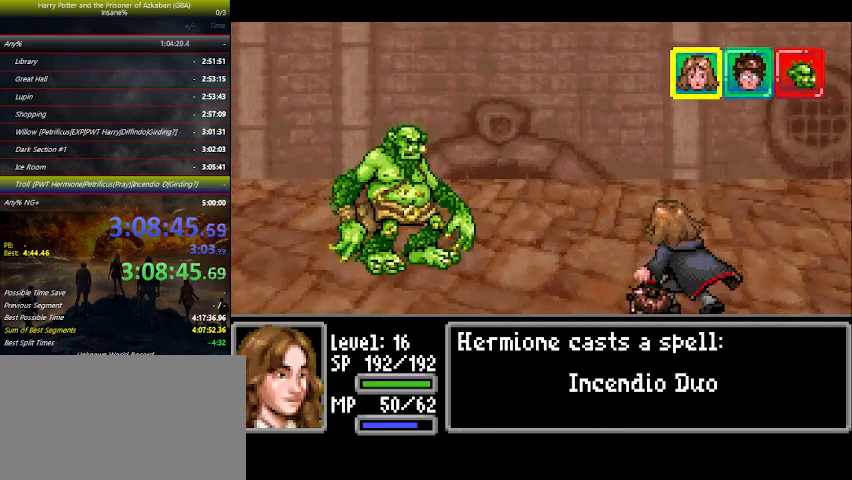
{"keys": [], "events": []}
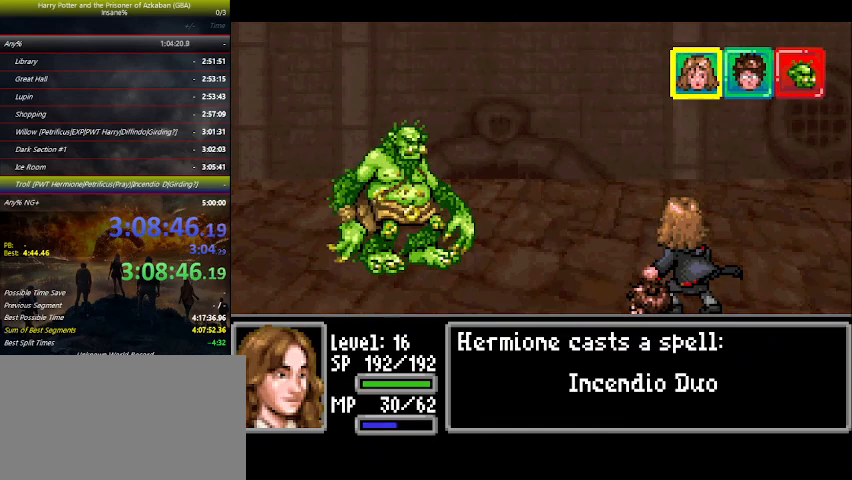
{"keys": [], "events": []}
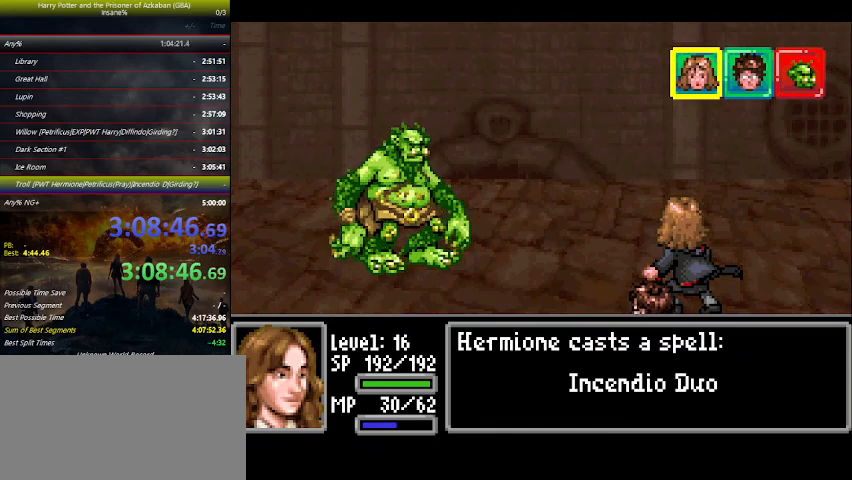
{"keys": [], "events": []}
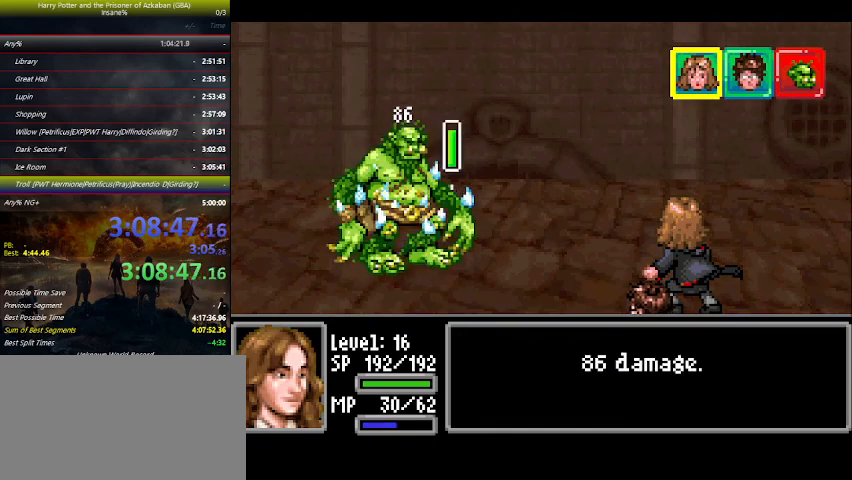
{"keys": [], "events": []}
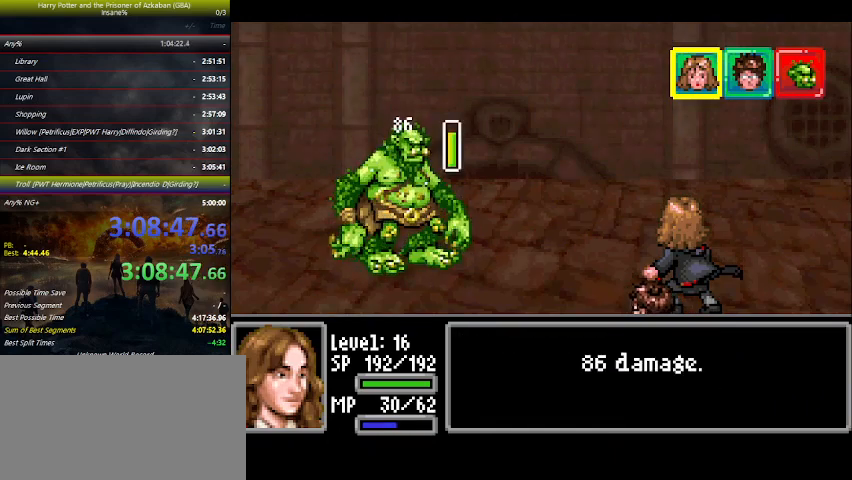
{"keys": [], "events": []}
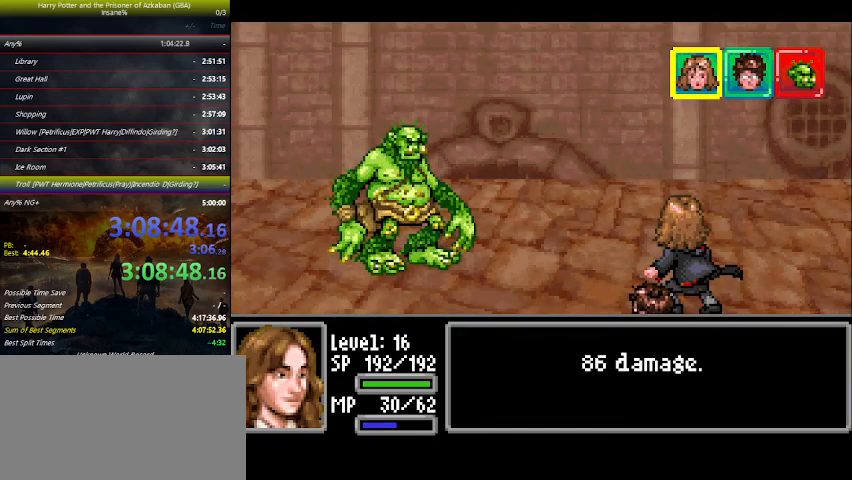
{"keys": [], "events": []}
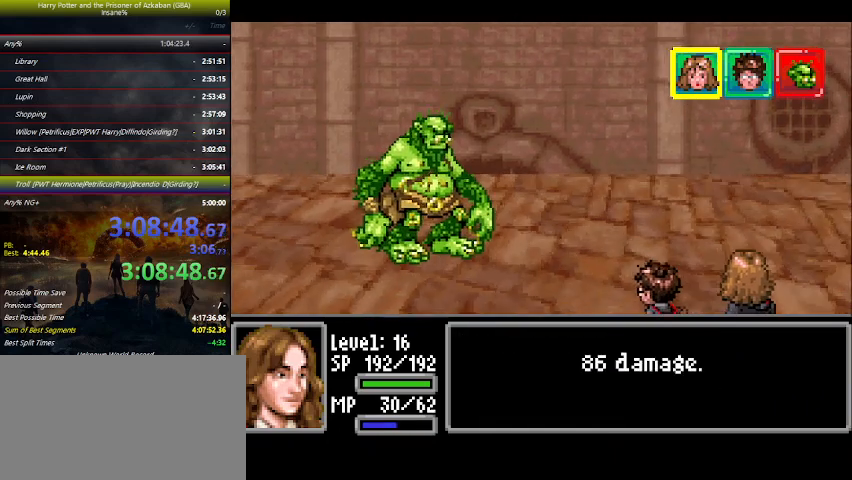
{"keys": [], "events": []}
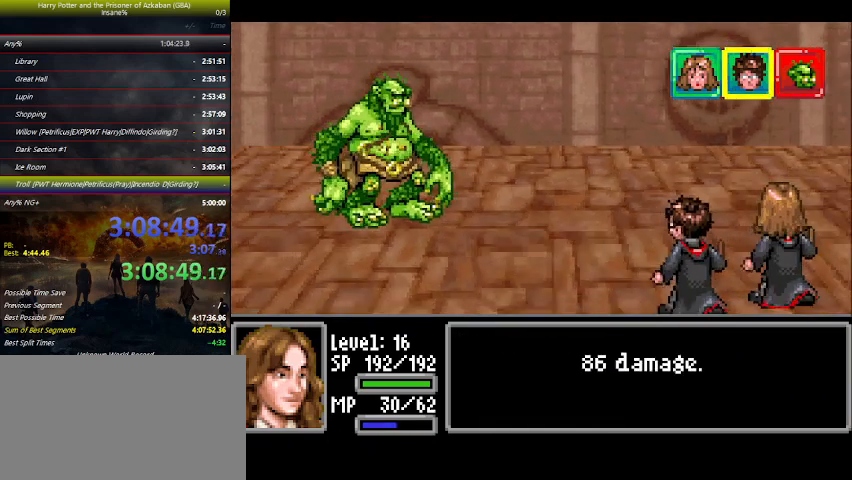
{"keys": [], "events": []}
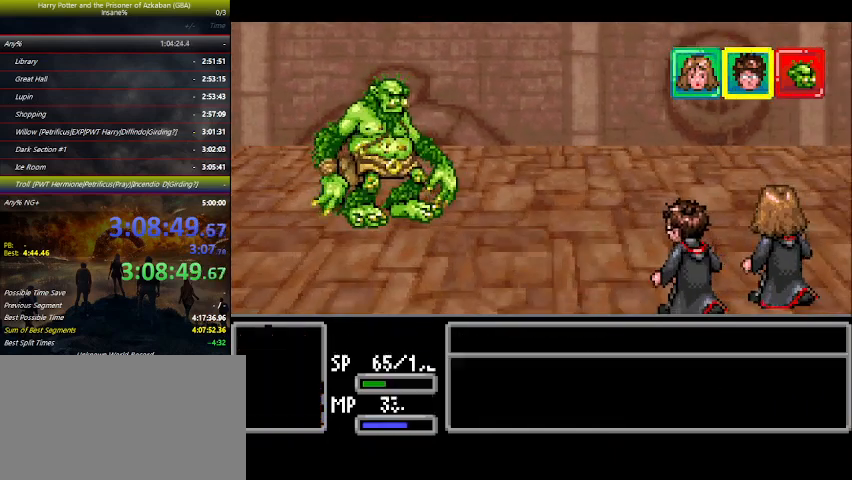
{"keys": [], "events": [[133, "space", "down"], [200, "space", "up"], [233, "right", "down"], [267, "right", "up"], [300, "right", "down"], [400, "right", "up"], [400, "space", "down"], [500, "space", "up"]]}
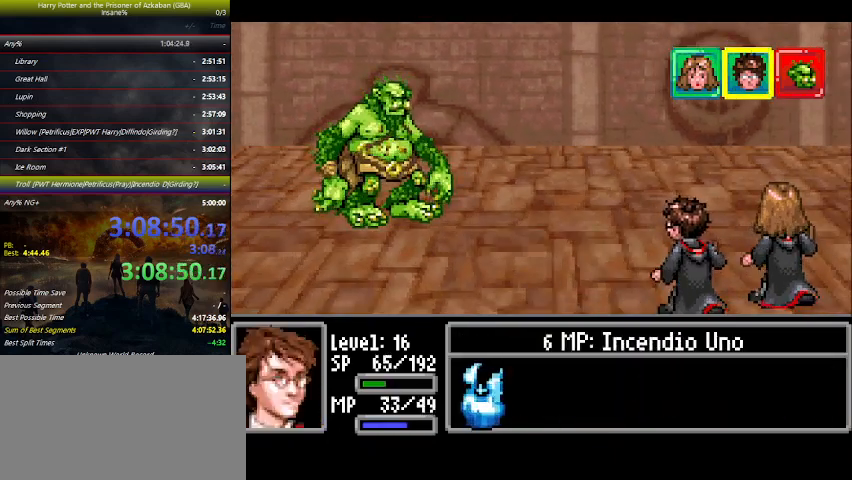
{"keys": [], "events": [[100, "right", "down"], [133, "right", "up"], [133, "space", "down"], [200, "space", "up"], [300, "space", "down"], [333, "space", "up"], [433, "space", "down"], [467, "space", "up"]]}
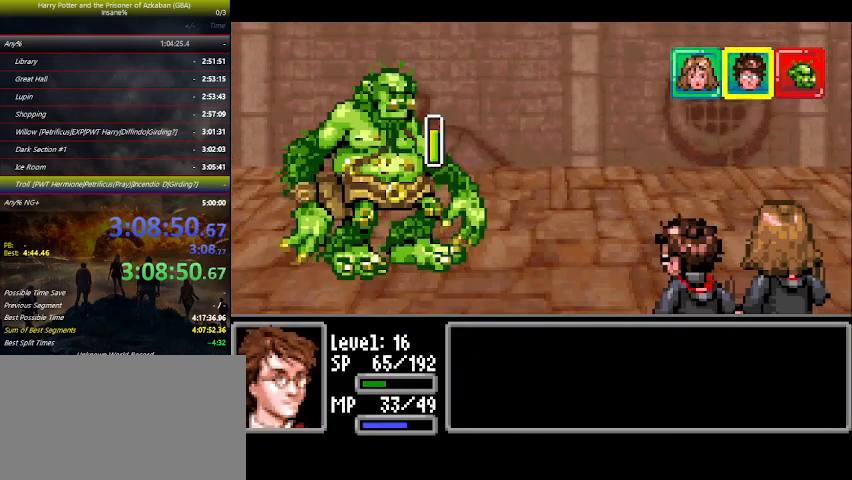
{"keys": [], "events": [[67, "space", "down"], [100, "space", "up"], [200, "space", "down"], [400, "space", "up"]]}